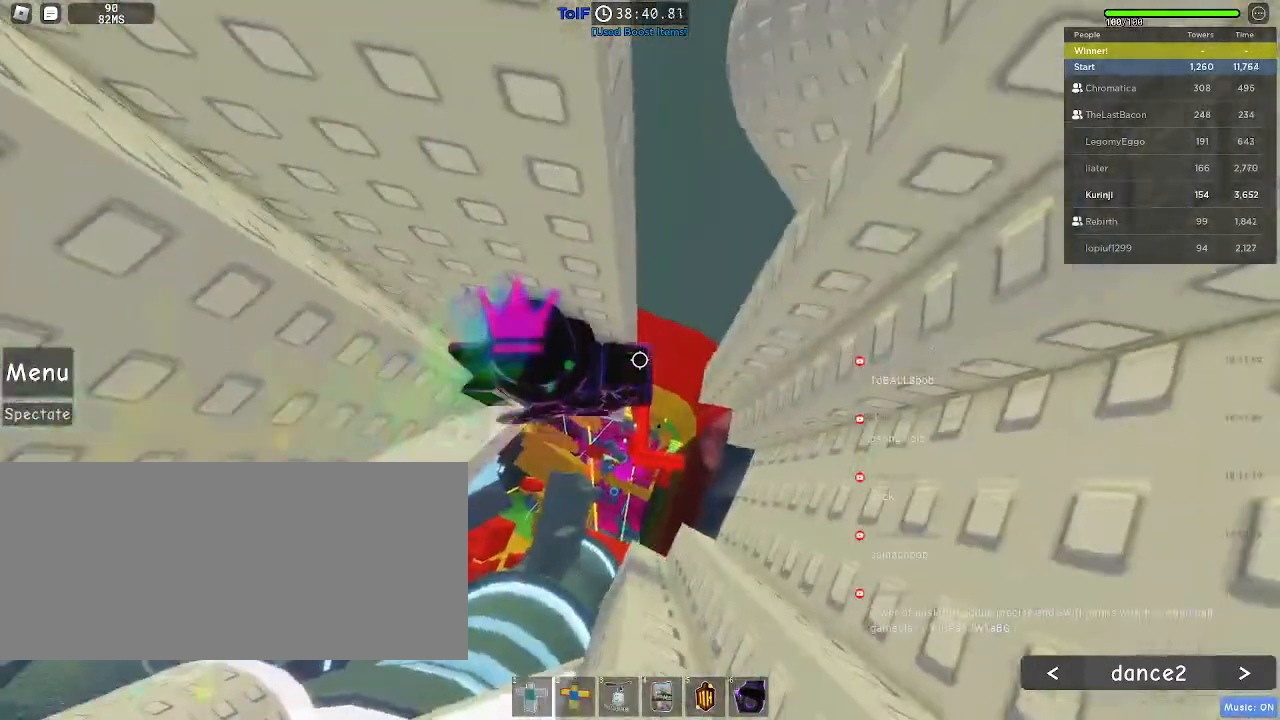
Gameplay with keyboard and mouse; each line is a JSON object with the keys and mouse buttons held at the frame after it. "events" lists presses ("down") and releases ("up") of "a", "ctrl", "d", "e", "f", "q", "r", "s", "shift", "space", "tab", "w", "mouse_left", "mouse_wheel", "mouse_right", "mouse_mb4" and "mouse_mb5" between this image and that frame as [ms after this image, input, new state], when the widget could be followed in between. "mouse_left", "mouse_wheel", "mouse_right", "mouse_mb4", "mouse_mb5" = the "left", "wheel", "right", "mb4", "mb5" buttons of the "mouse" list. No other keys are recorded. "wheel" means that the mouse wheel is clicked or scrolled. Mouse movement is not recorded.
{"keys": [], "mouse": [], "events": [[200, "d", "down"], [267, "d", "up"]]}
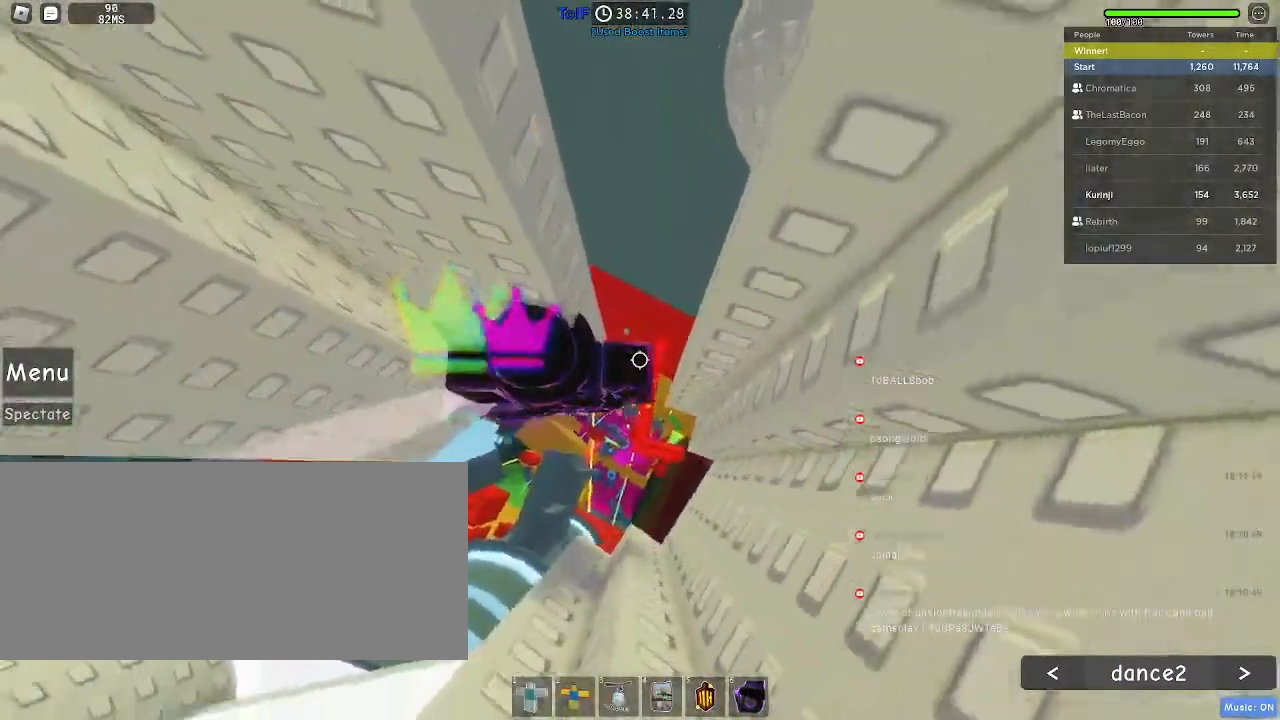
{"keys": ["d", "space"], "mouse": []}
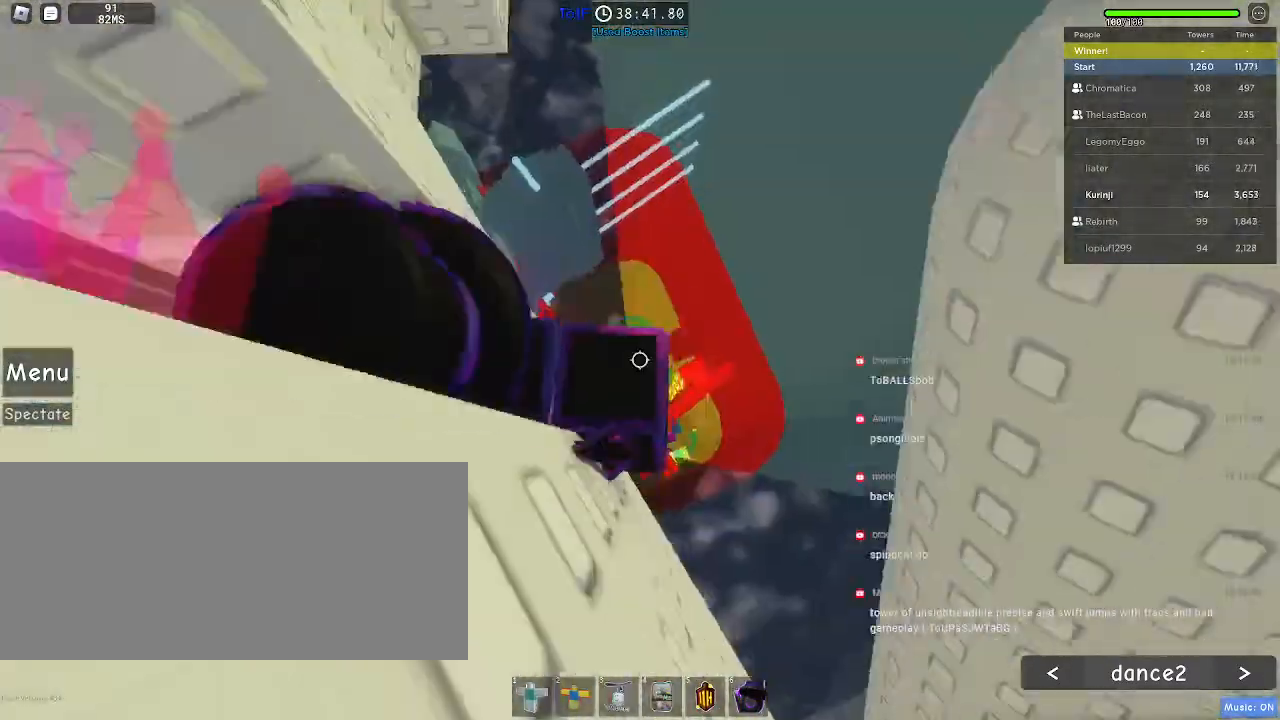
{"keys": ["d", "s"], "mouse": [], "events": [[100, "space", "up"], [300, "s", "down"]]}
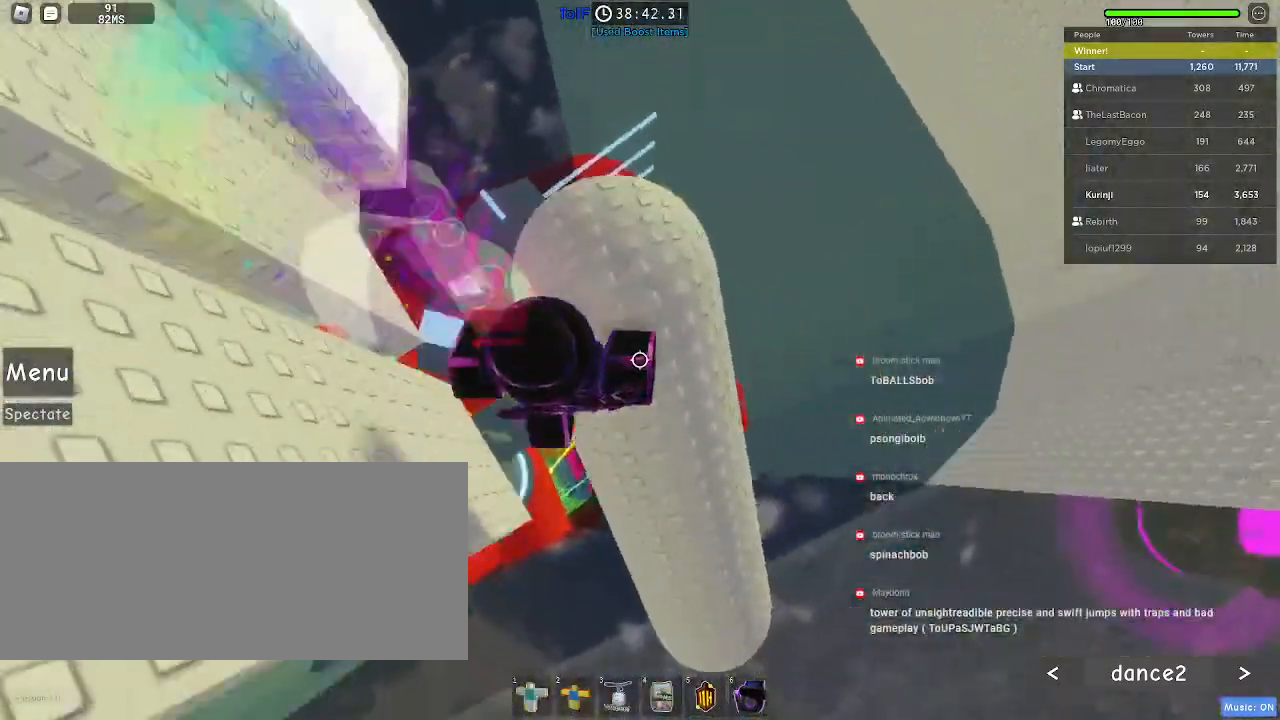
{"keys": [], "mouse": [], "events": [[200, "d", "up"], [484, "s", "up"]]}
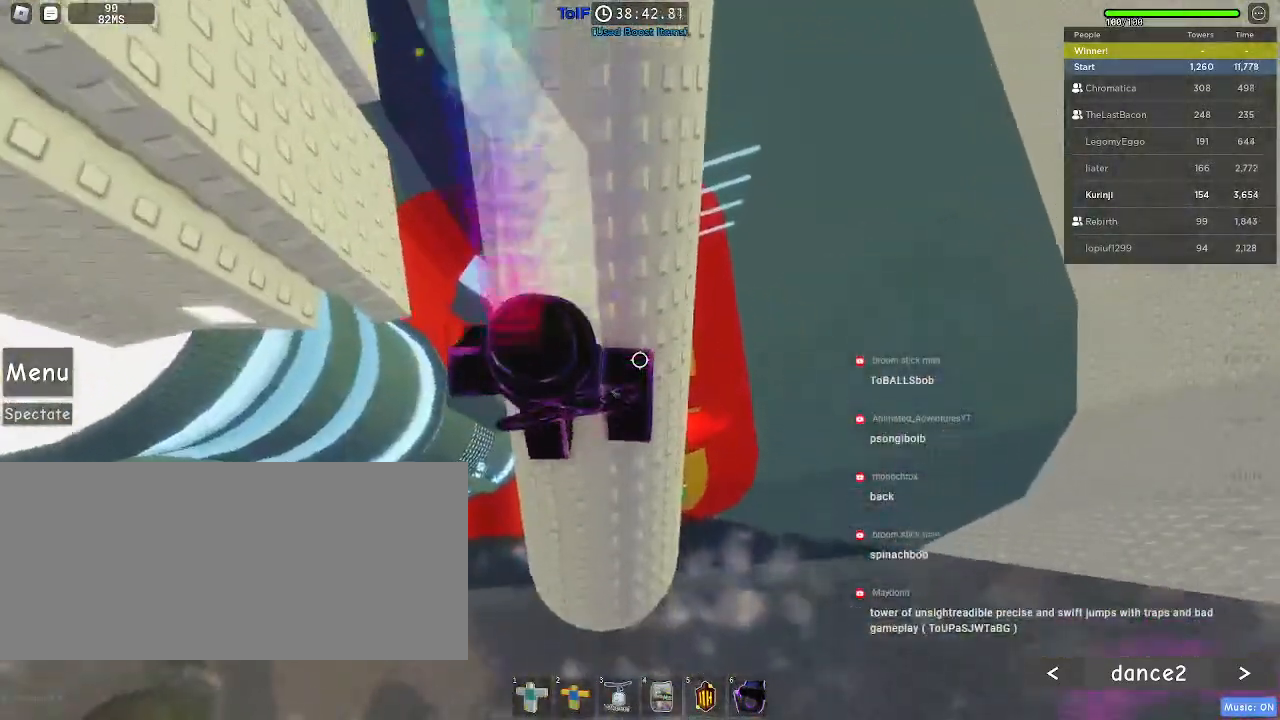
{"keys": ["a"], "mouse": [], "events": [[184, "a", "down"], [300, "space", "down"], [384, "space", "up"]]}